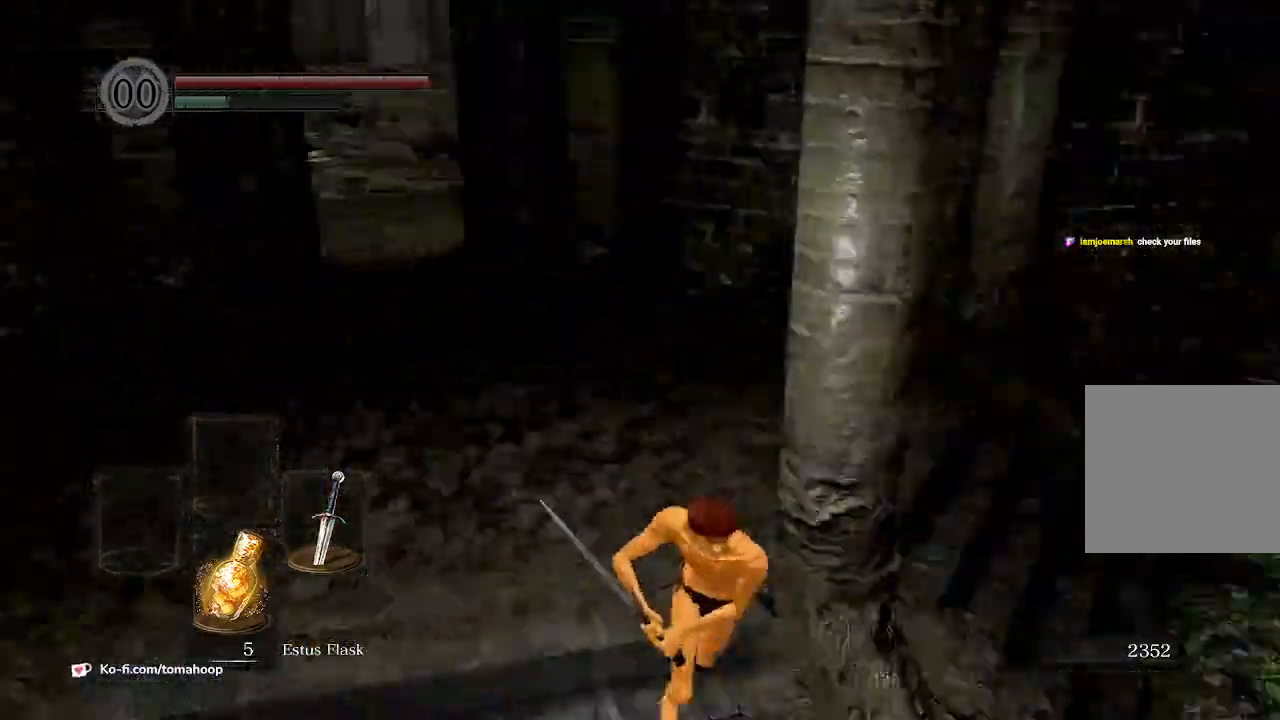
Gameplay with a controller (Xbox layout); each line is a JSON object with the inputs held at the frame after it (dt_ms = milliseconds from this image to that frame). "events" lists button and stick changes between this image and that frame as [ms after this image, input, new state], when the widget could be followed in between. Not read: SHARE.
{"dt_ms": 500, "buttons": ["B"], "left_stick": "up-right", "right_stick": "right", "events": [[200, "left_stick", "right"], [433, "left_stick", "up-right"]]}
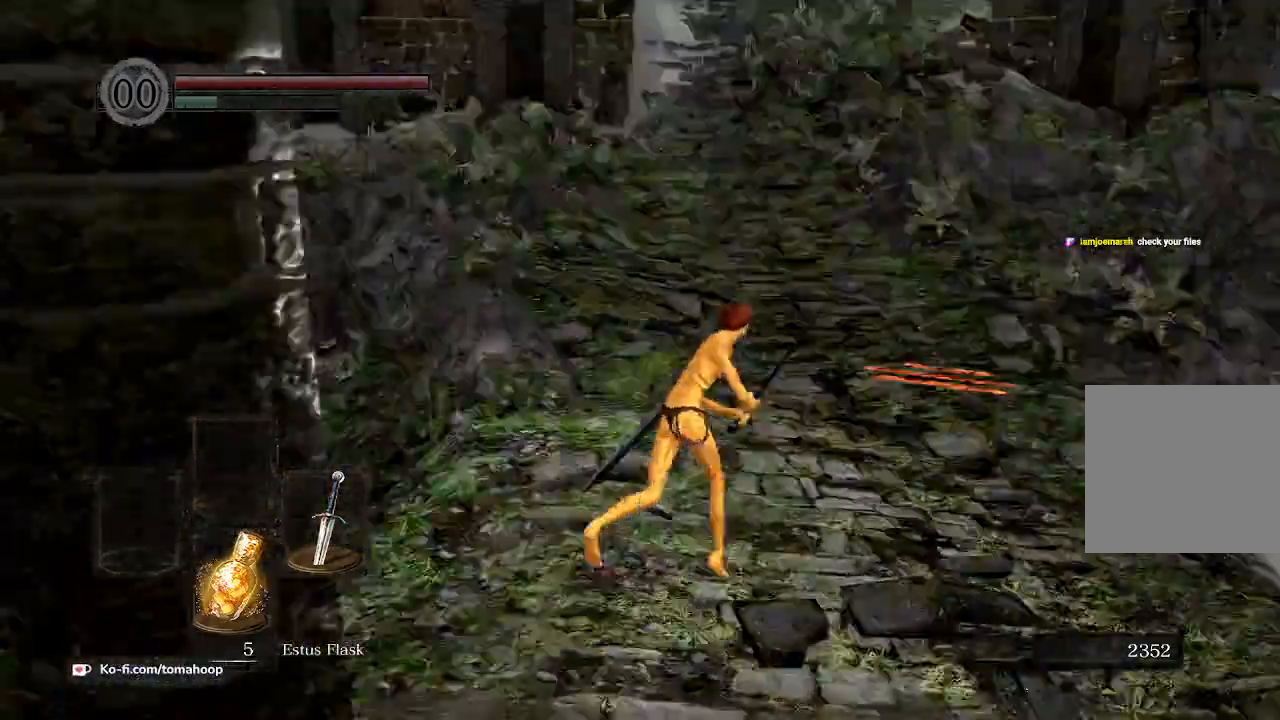
{"dt_ms": 500, "buttons": [], "left_stick": "up", "right_stick": "center", "events": [[67, "B", "up"], [133, "left_stick", "up"], [133, "right_stick", "center"], [400, "START", "down"], [500, "START", "up"]]}
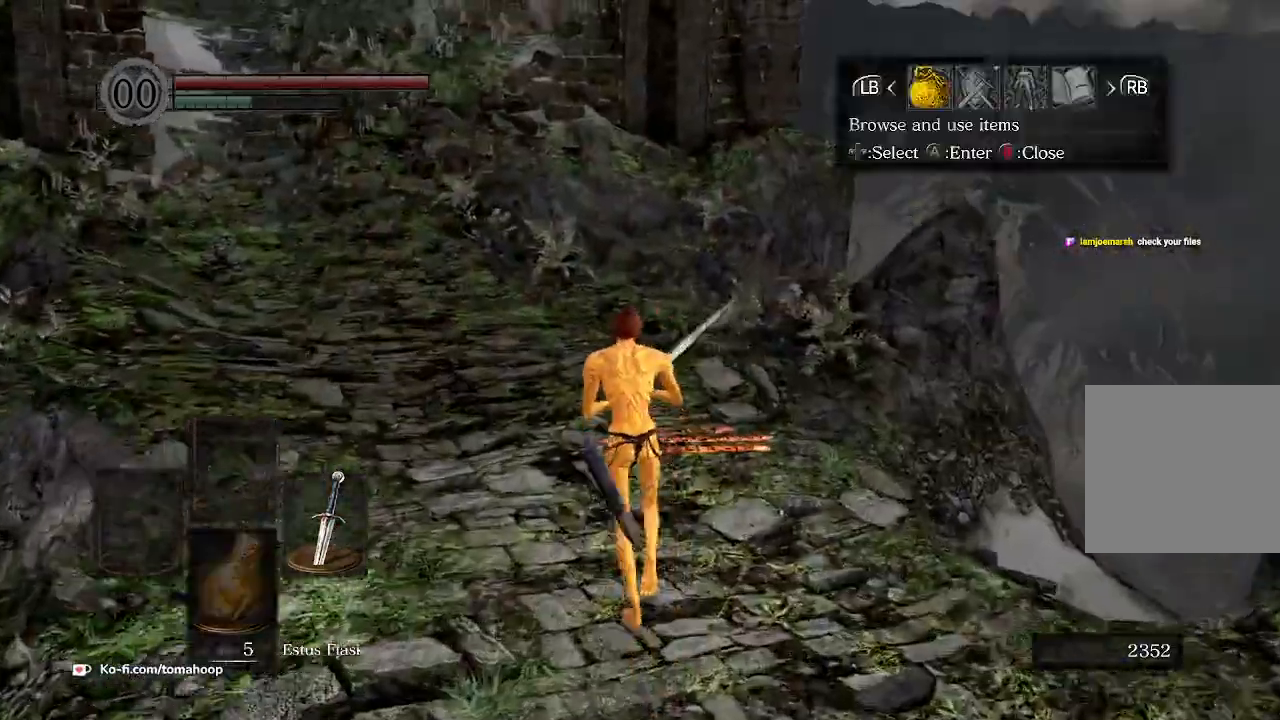
{"dt_ms": 500, "buttons": [], "left_stick": "up", "right_stick": "center", "events": [[33, "right_stick", "down-left"], [100, "right_stick", "left"], [233, "right_stick", "center"], [367, "DPAD_RIGHT", "down"], [400, "A", "down"], [400, "DPAD_RIGHT", "up"], [467, "A", "up"]]}
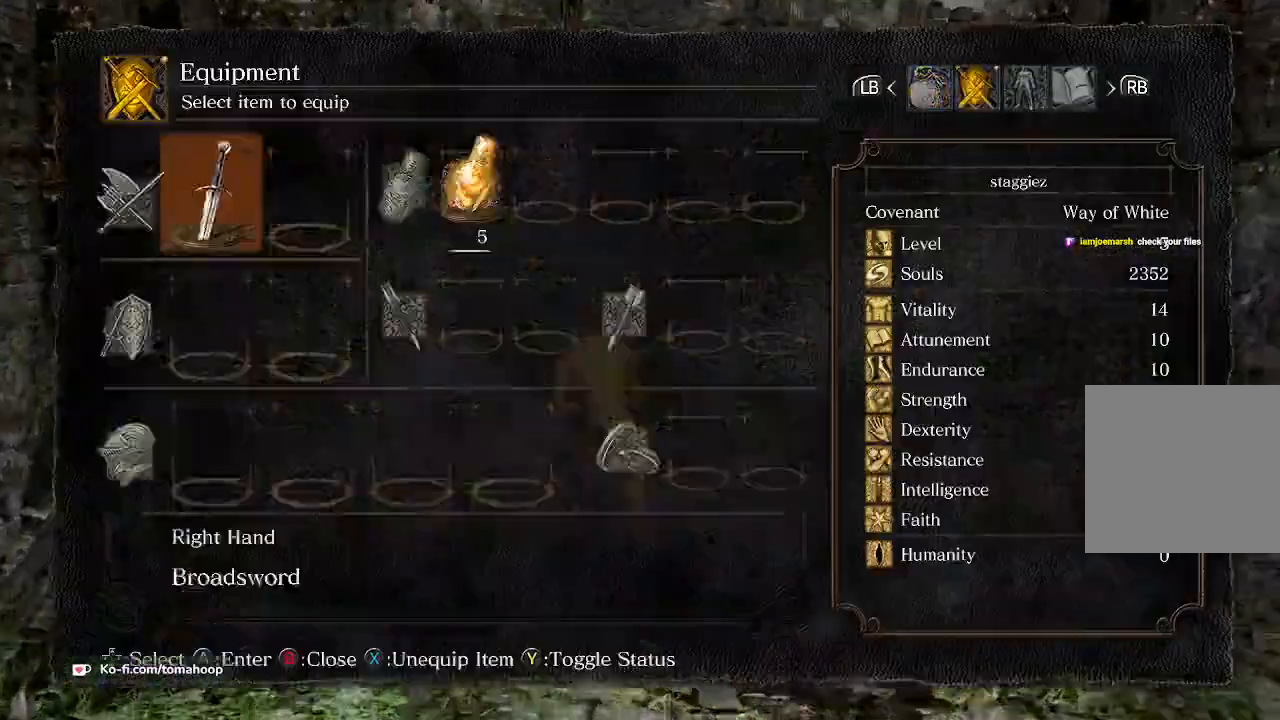
{"dt_ms": 500, "buttons": [], "left_stick": "up", "right_stick": "center", "events": [[33, "A", "down"], [100, "A", "up"]]}
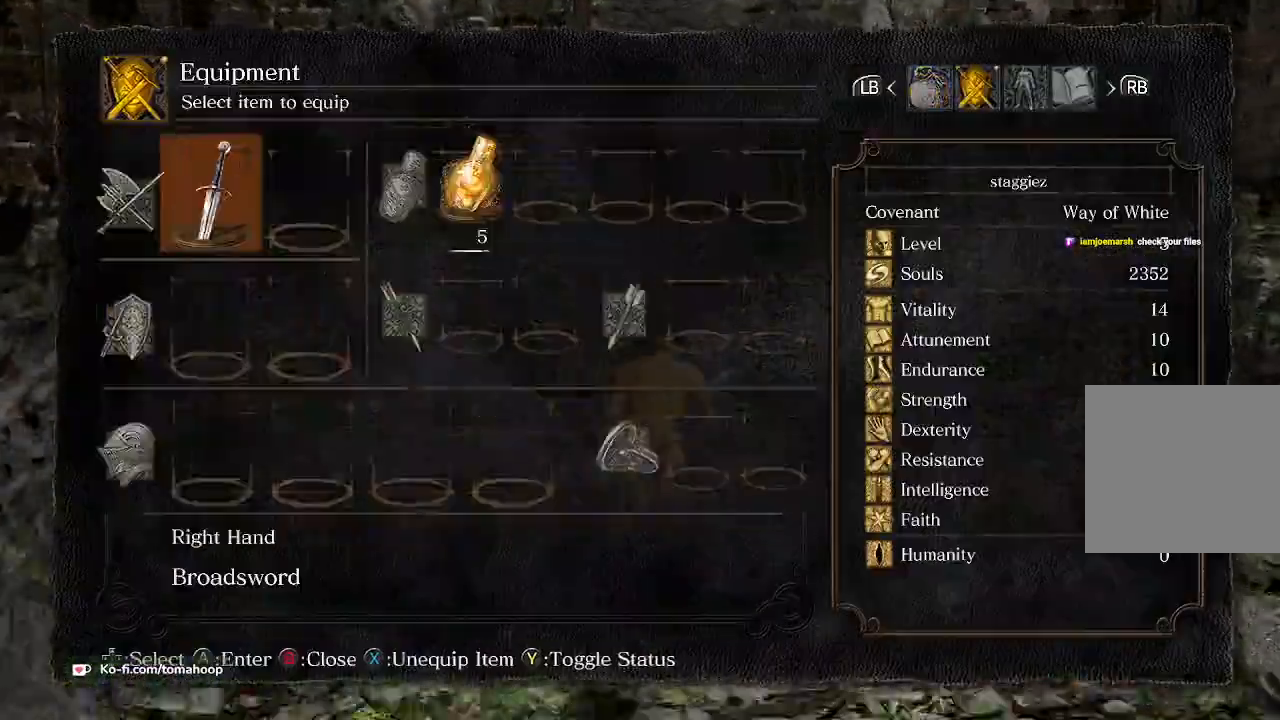
{"dt_ms": 500, "buttons": ["B"], "left_stick": "up", "right_stick": "center", "events": [[100, "B", "down"], [167, "B", "up"], [233, "B", "down"]]}
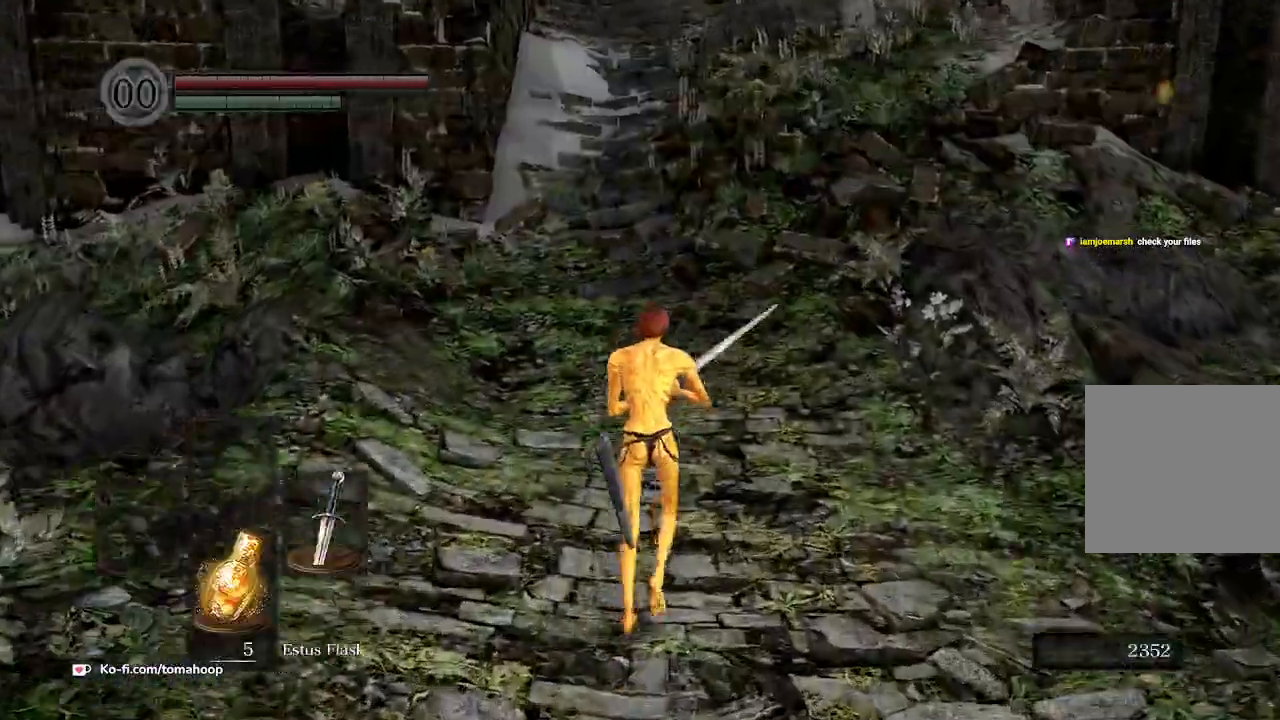
{"dt_ms": 1000, "buttons": [], "left_stick": "up", "right_stick": "center"}
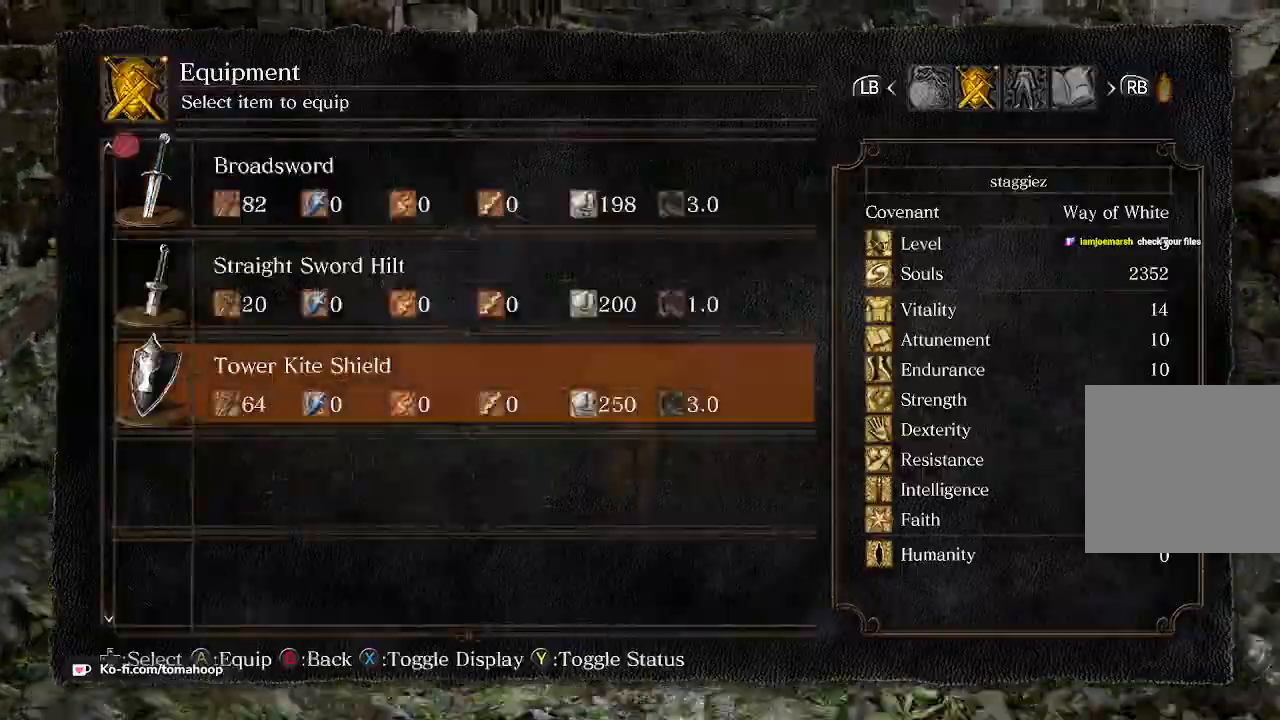
{"dt_ms": 500, "buttons": ["A"], "left_stick": "up", "right_stick": "center", "events": [[33, "R2", "down"], [200, "R2", "up"], [467, "A", "down"]]}
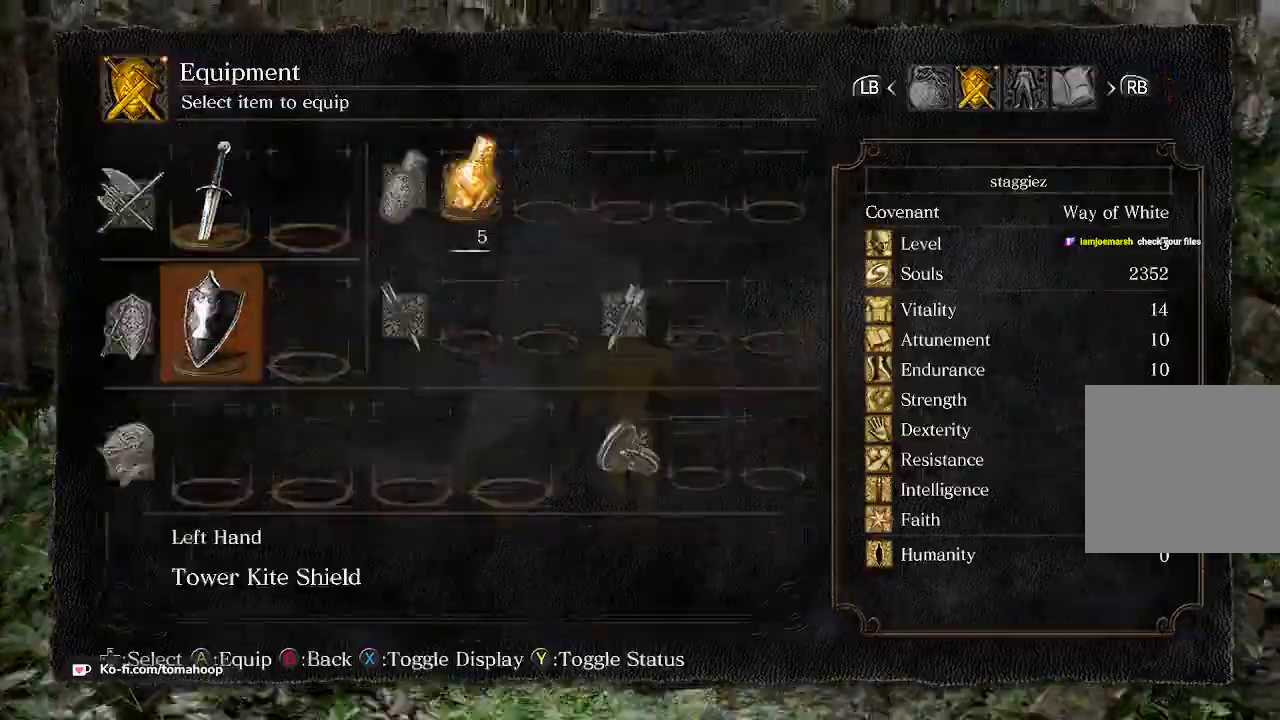
{"dt_ms": 500, "buttons": ["B", "Y"], "left_stick": "up", "right_stick": "center", "events": [[33, "A", "up"], [133, "B", "down"], [167, "B", "up"], [233, "B", "down"], [500, "Y", "down"]]}
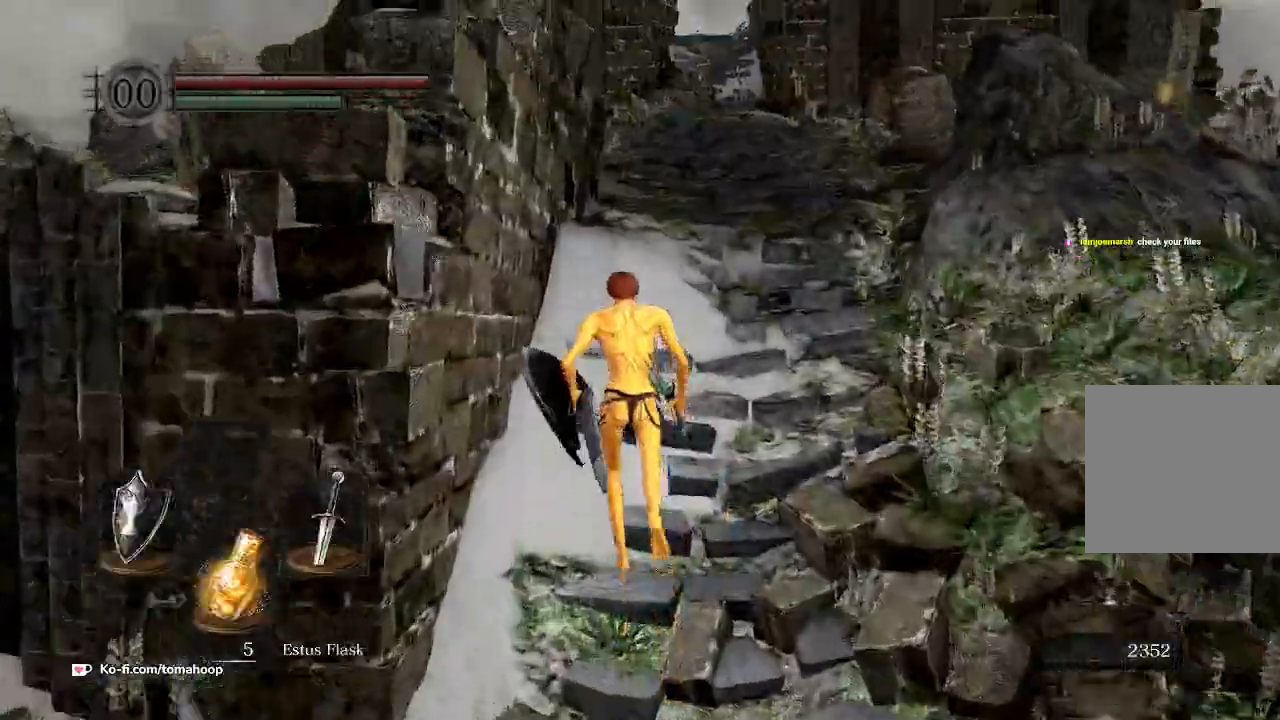
{"dt_ms": 500, "buttons": [], "left_stick": "up", "right_stick": "center", "events": [[133, "Y", "up"], [300, "B", "up"]]}
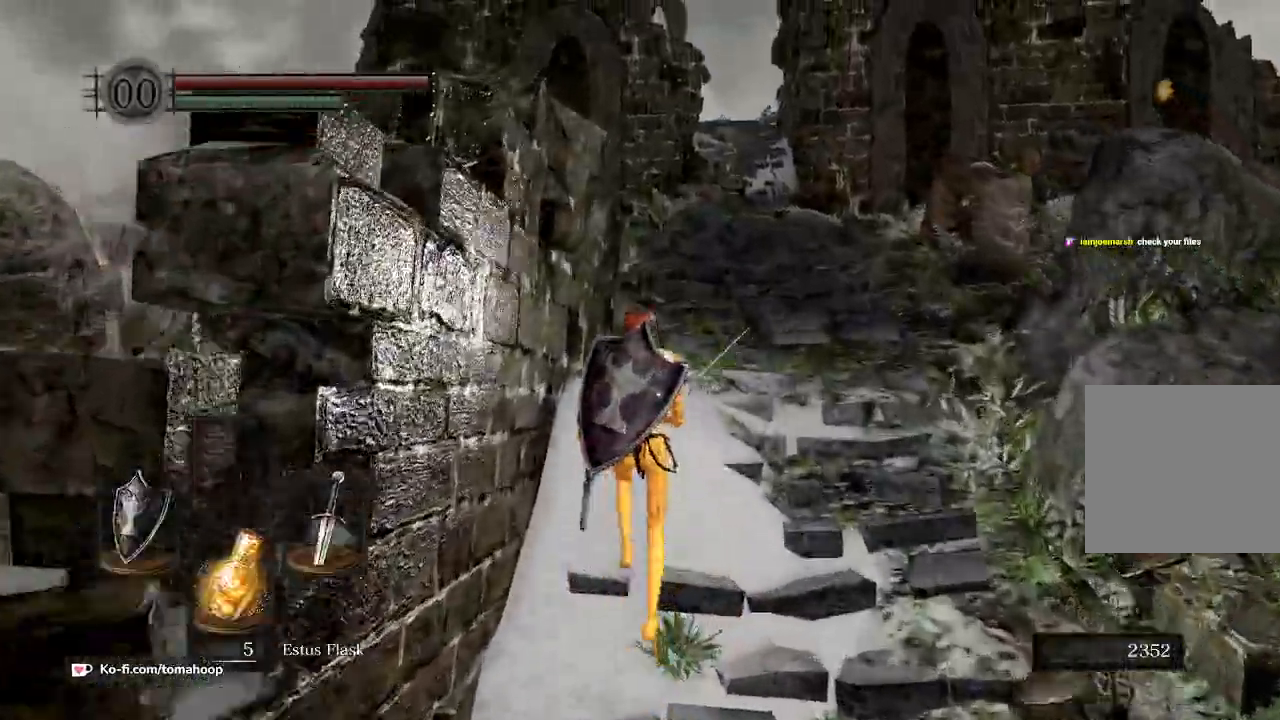
{"dt_ms": 500, "buttons": ["B"], "left_stick": "up", "right_stick": "left", "events": [[133, "right_stick", "left"], [167, "B", "down"], [267, "right_stick", "center"], [500, "right_stick", "left"]]}
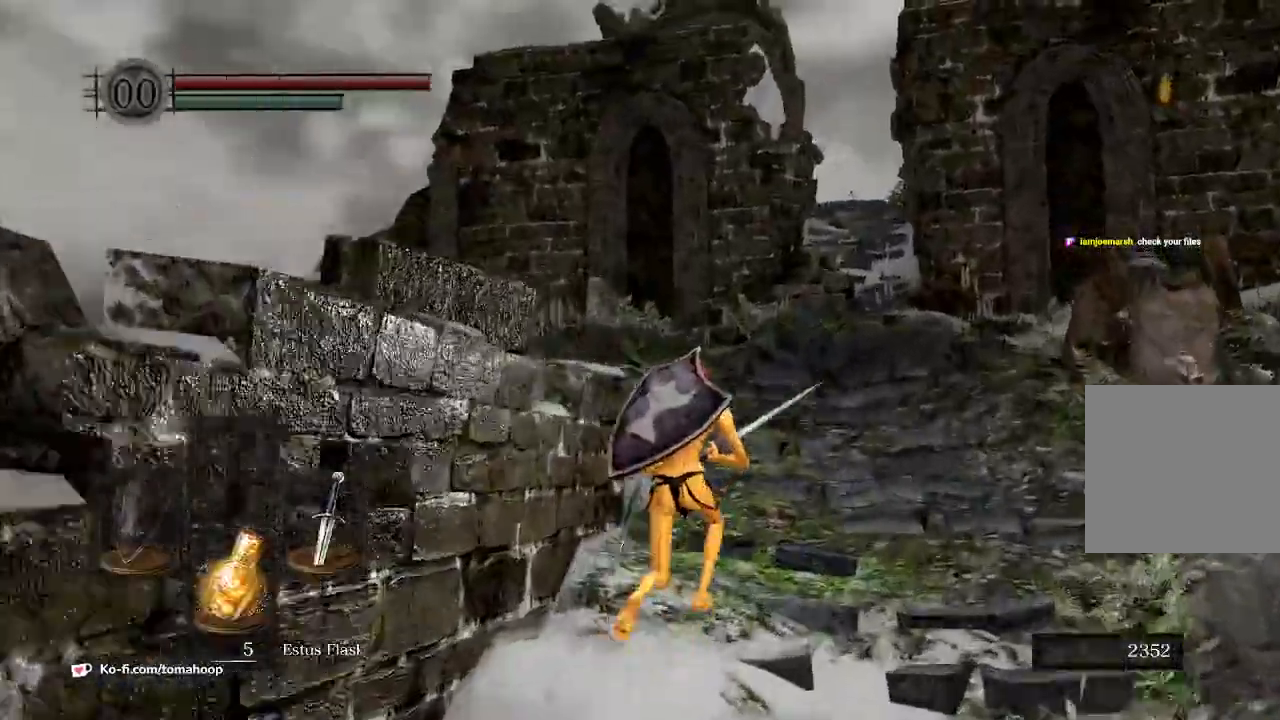
{"dt_ms": 500, "buttons": ["B"], "left_stick": "up-left", "right_stick": "center", "events": [[200, "left_stick", "up-right"], [233, "right_stick", "center"], [367, "Y", "down"], [367, "left_stick", "up"], [400, "Y", "up"], [500, "left_stick", "up-left"]]}
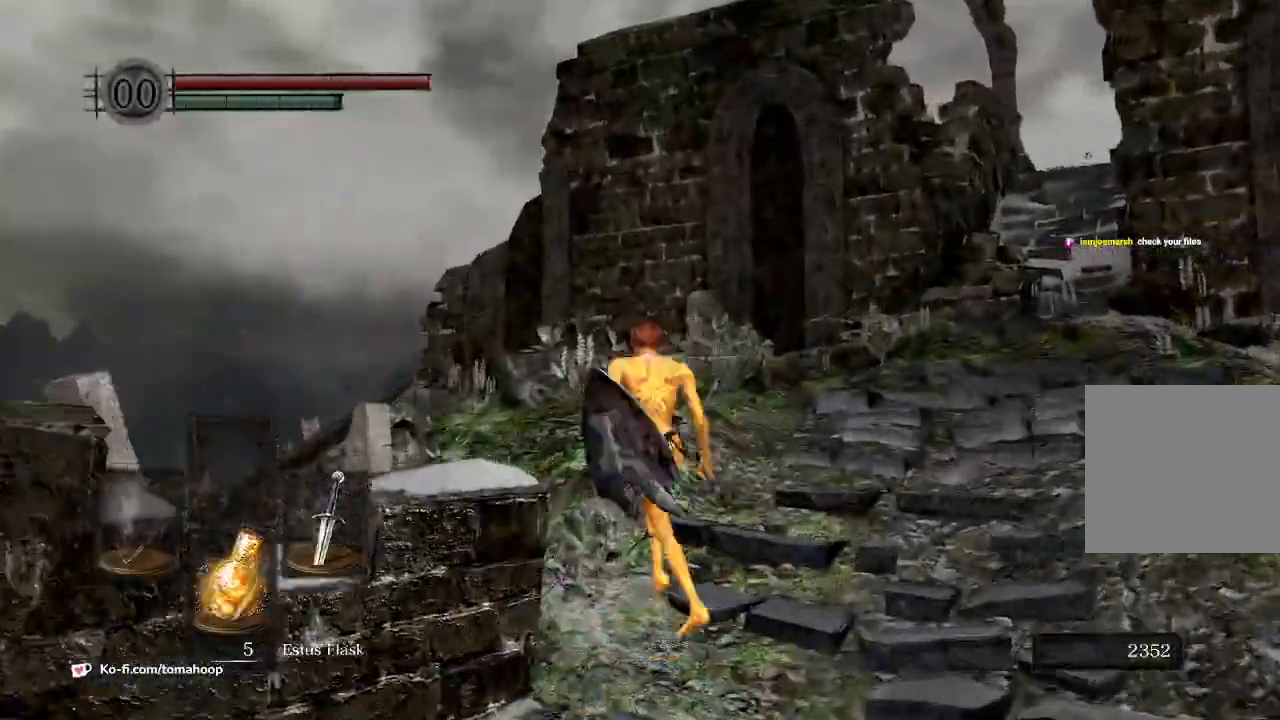
{"dt_ms": 500, "buttons": ["B"], "left_stick": "up", "right_stick": "center"}
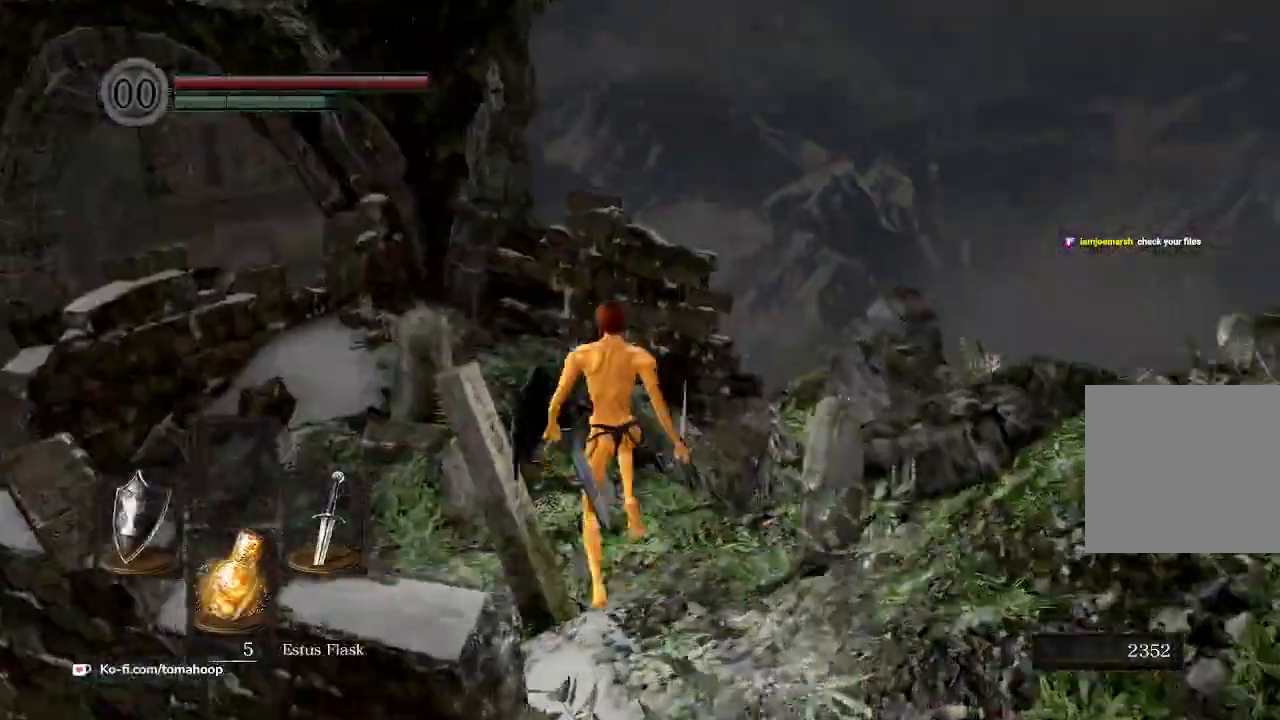
{"dt_ms": 500, "buttons": ["B"], "left_stick": "up", "right_stick": "down", "events": [[500, "right_stick", "down"]]}
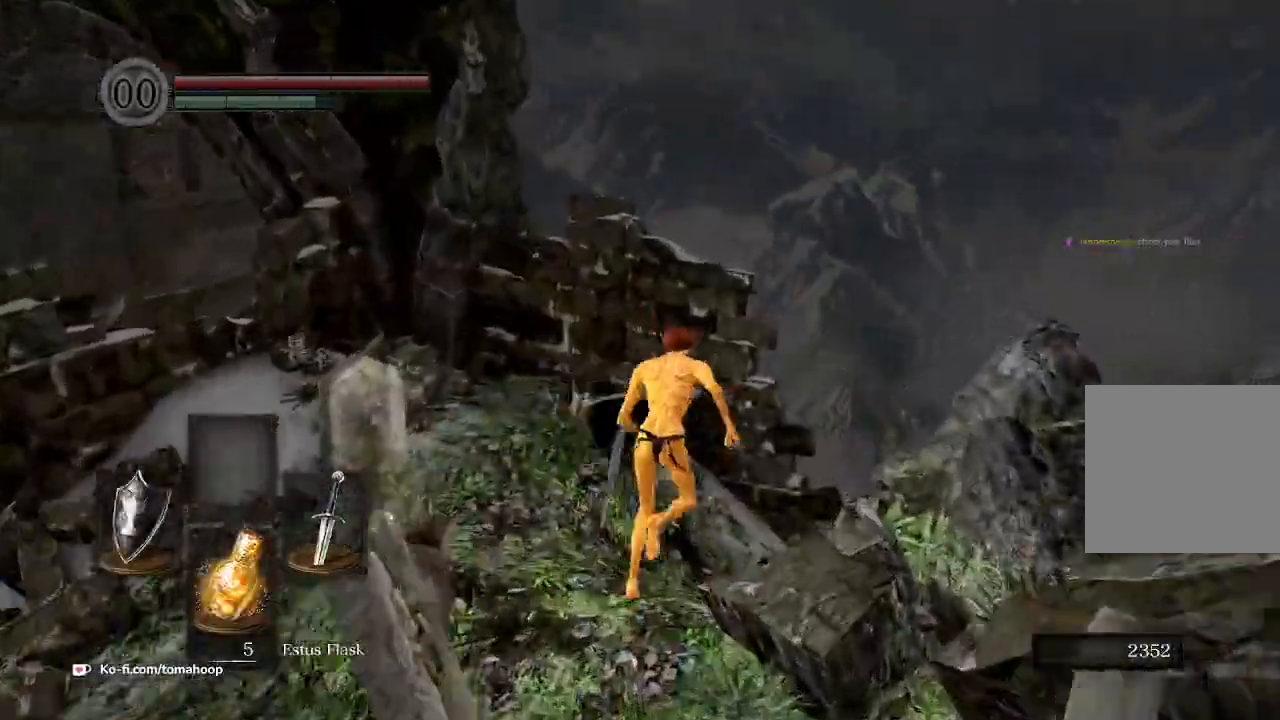
{"dt_ms": 500, "buttons": ["B"], "left_stick": "up-right", "right_stick": "down", "events": [[433, "left_stick", "up-right"]]}
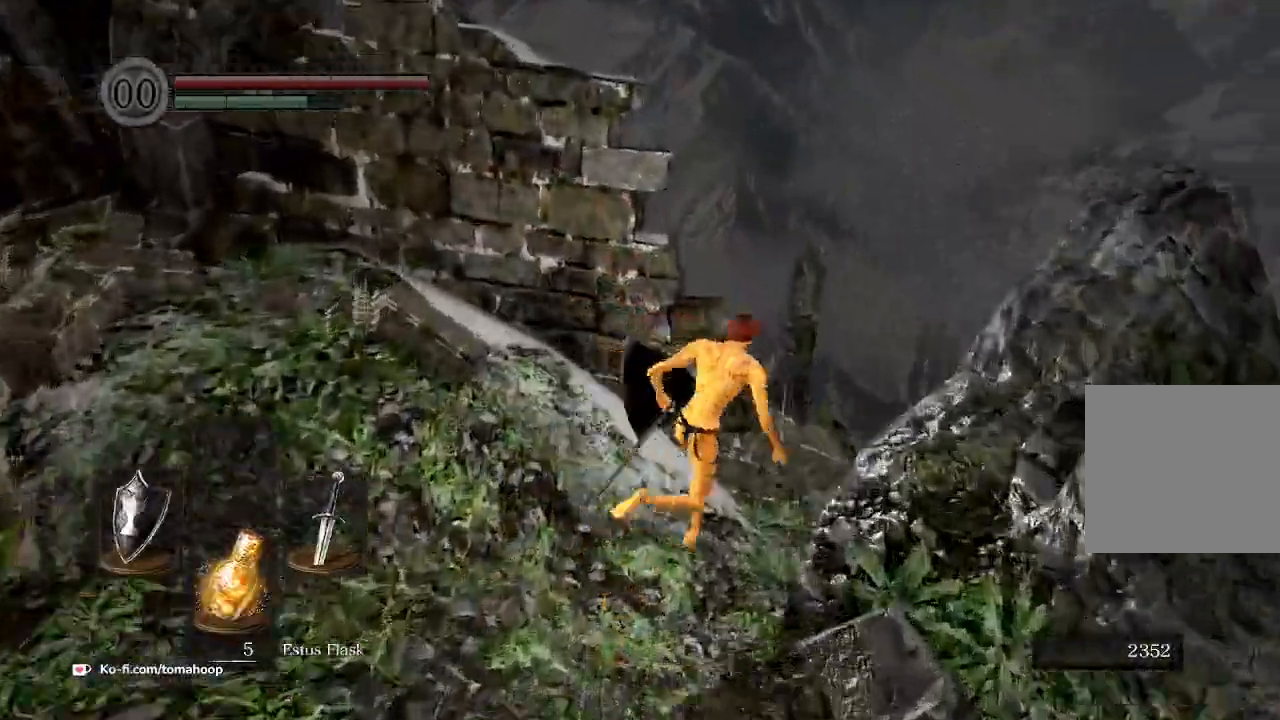
{"dt_ms": 500, "buttons": ["B"], "left_stick": "up", "right_stick": "left", "events": [[67, "right_stick", "down-left"], [300, "right_stick", "left"], [400, "left_stick", "up"]]}
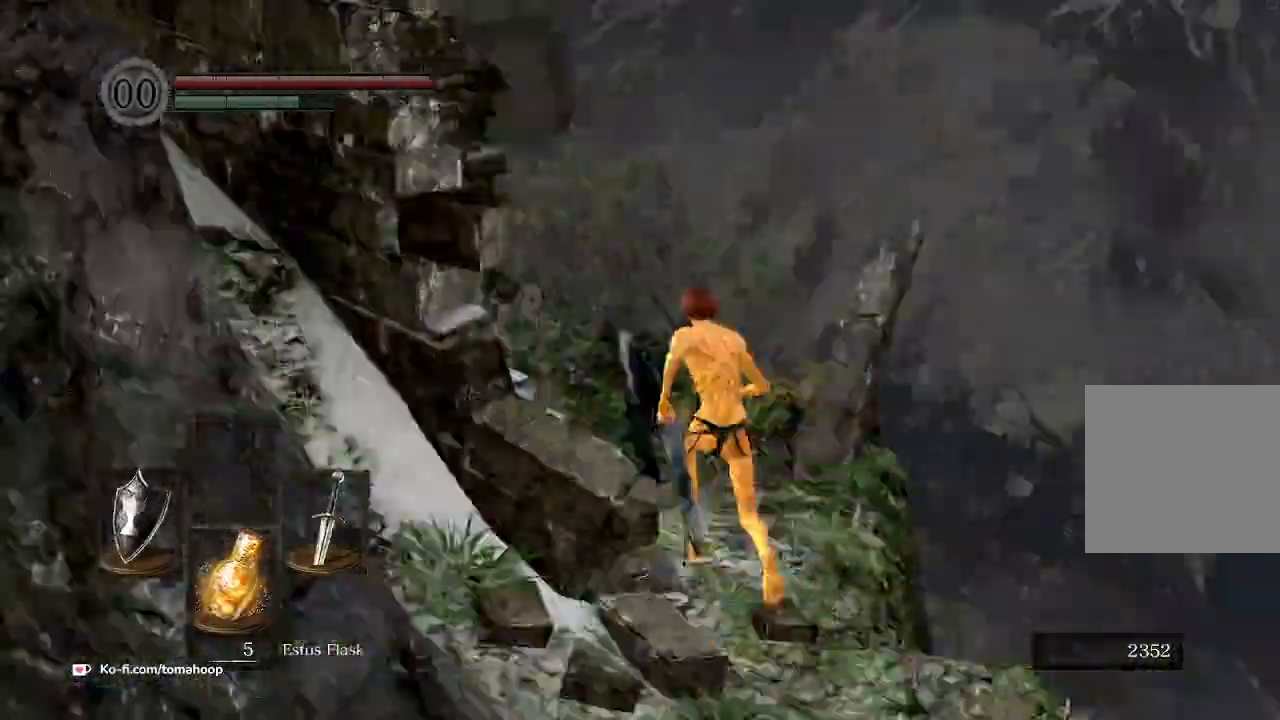
{"dt_ms": 500, "buttons": [], "left_stick": "up-left", "right_stick": "center", "events": [[367, "right_stick", "center"], [400, "A", "down"], [400, "B", "up"], [467, "left_stick", "up-left"], [500, "A", "up"]]}
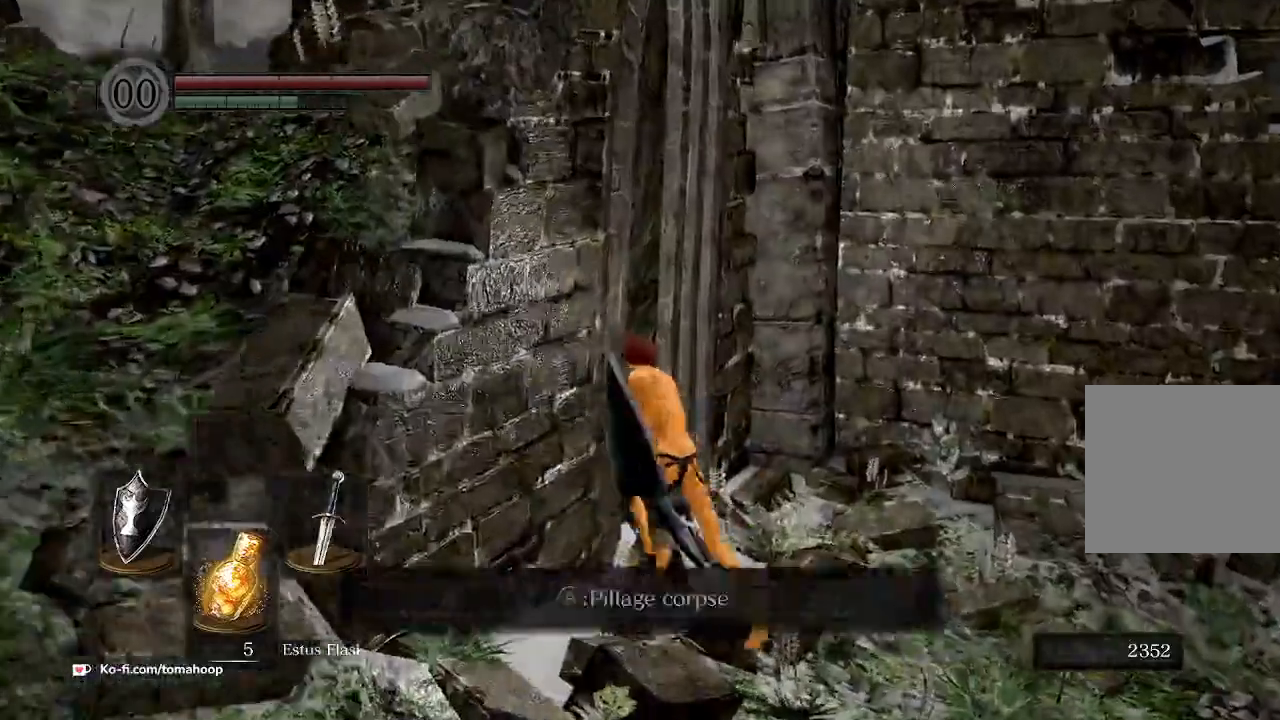
{"dt_ms": 500, "buttons": ["A"], "left_stick": "left", "right_stick": "center", "events": [[133, "A", "down"], [233, "left_stick", "left"]]}
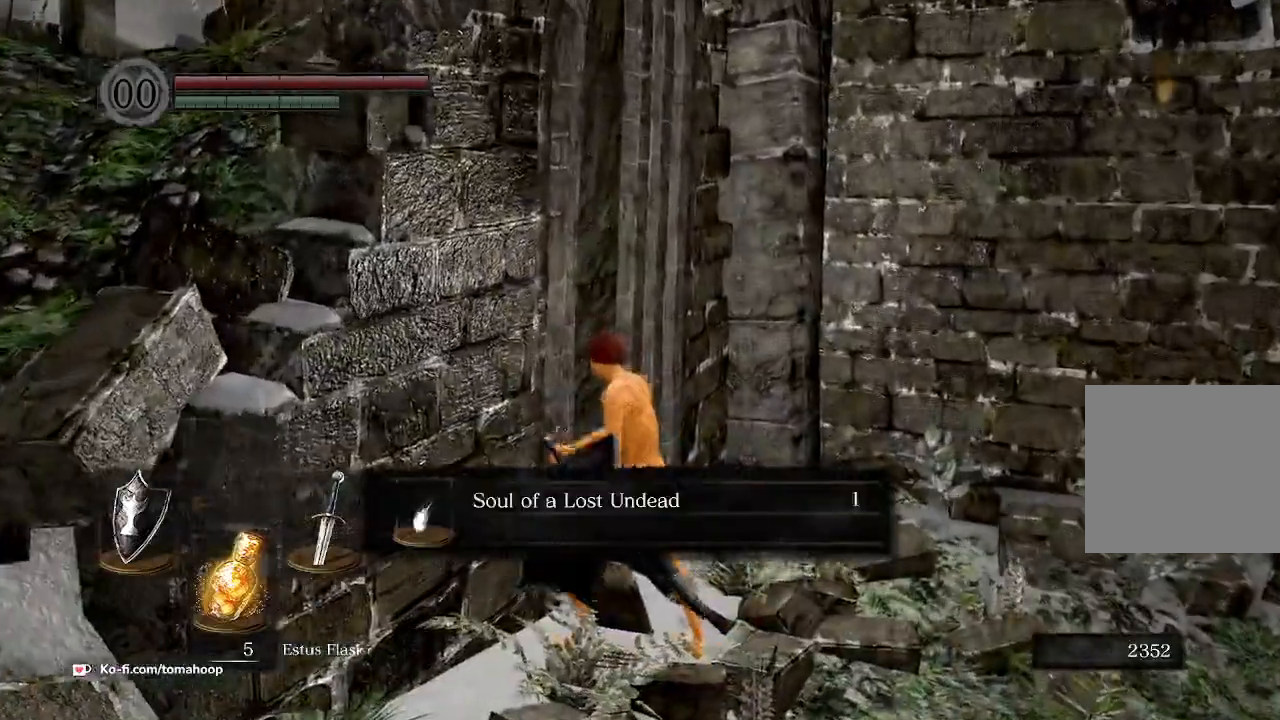
{"dt_ms": 500, "buttons": ["B"], "left_stick": "down-left", "right_stick": "down-left", "events": [[67, "A", "up"], [67, "left_stick", "down-left"], [333, "A", "down"], [333, "B", "down"], [400, "A", "up"], [467, "right_stick", "down-left"]]}
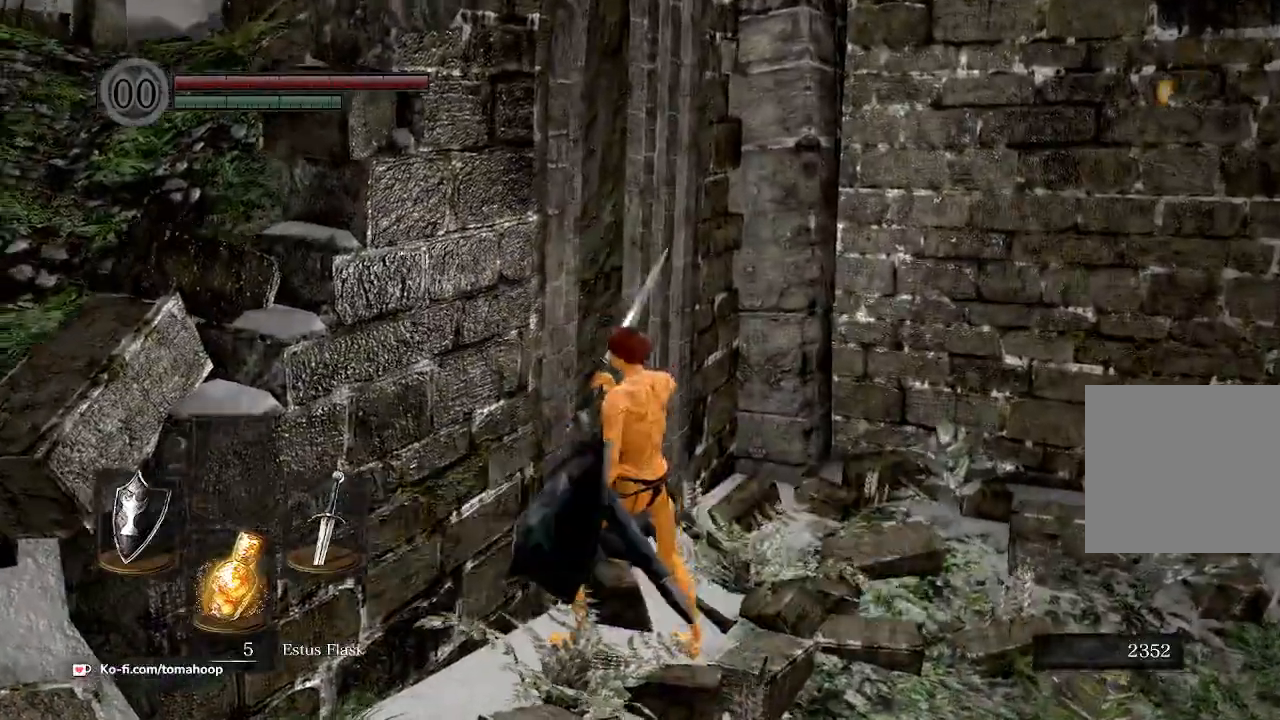
{"dt_ms": 500, "buttons": ["B"], "left_stick": "down-left", "right_stick": "left", "events": [[167, "right_stick", "center"], [433, "right_stick", "left"]]}
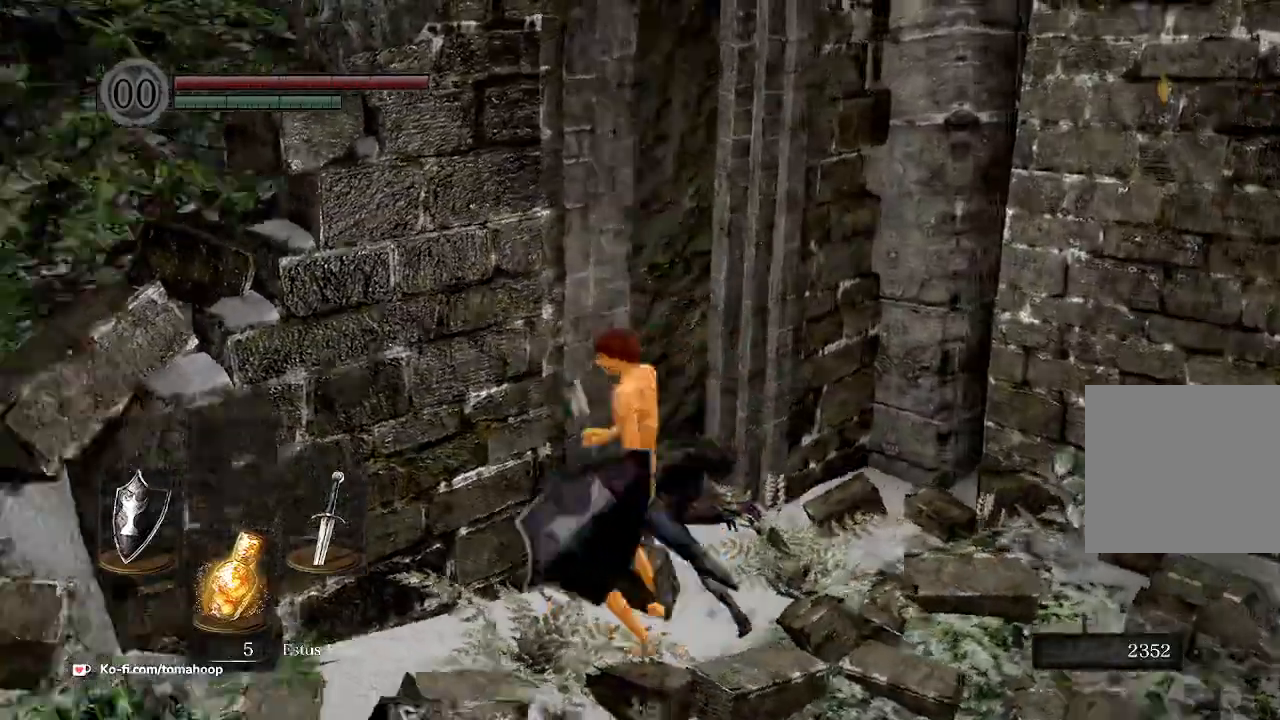
{"dt_ms": 500, "buttons": ["B"], "left_stick": "up-left", "right_stick": "center", "events": [[233, "left_stick", "left"], [333, "right_stick", "center"], [367, "left_stick", "up-left"]]}
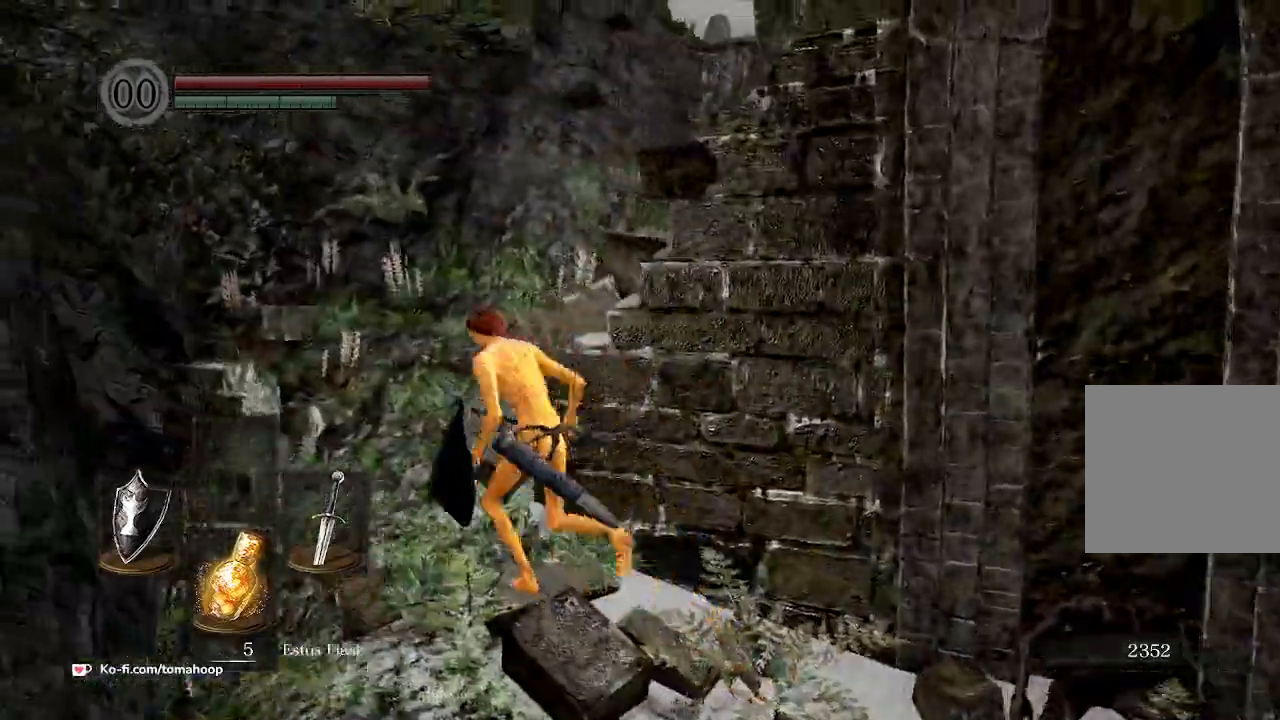
{"dt_ms": 500, "buttons": ["B"], "left_stick": "up", "right_stick": "down-right", "events": [[167, "left_stick", "up"], [167, "right_stick", "right"], [467, "right_stick", "down-right"]]}
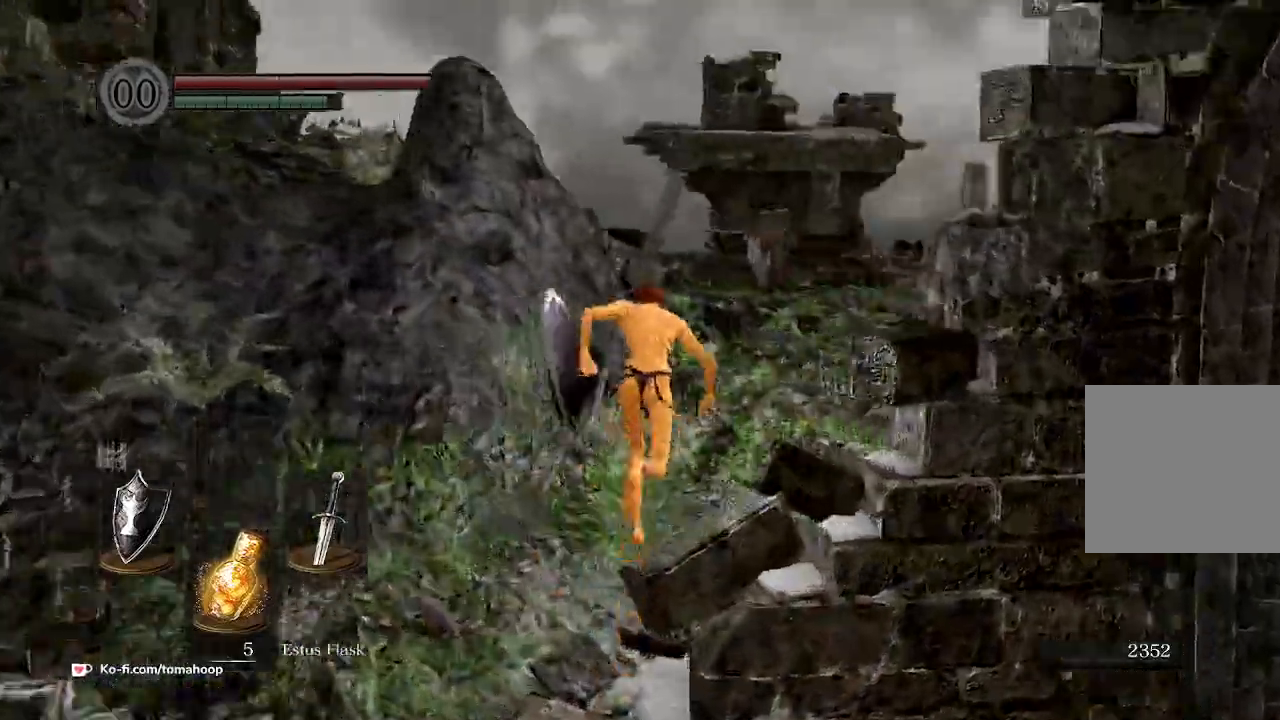
{"dt_ms": 500, "buttons": ["B"], "left_stick": "up", "right_stick": "down", "events": [[267, "right_stick", "down"]]}
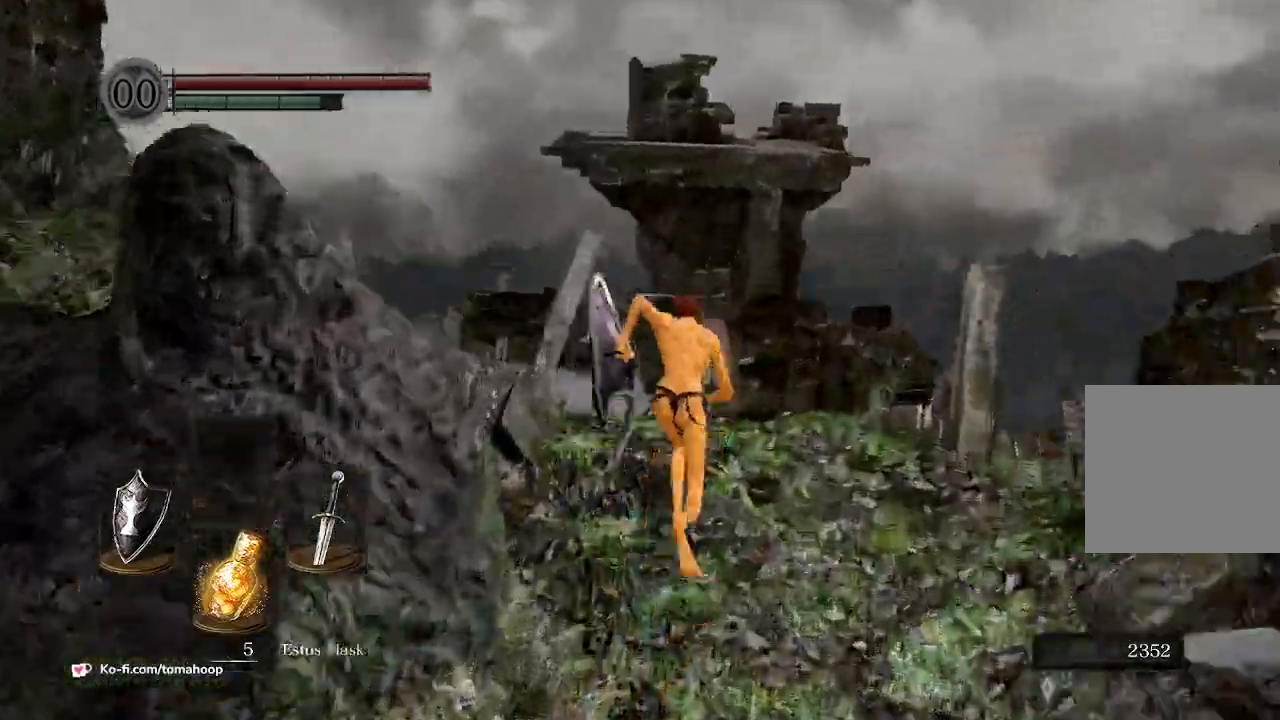
{"dt_ms": 500, "buttons": ["B"], "left_stick": "up-right", "right_stick": "down-left", "events": [[133, "right_stick", "down-left"], [500, "left_stick", "up-right"]]}
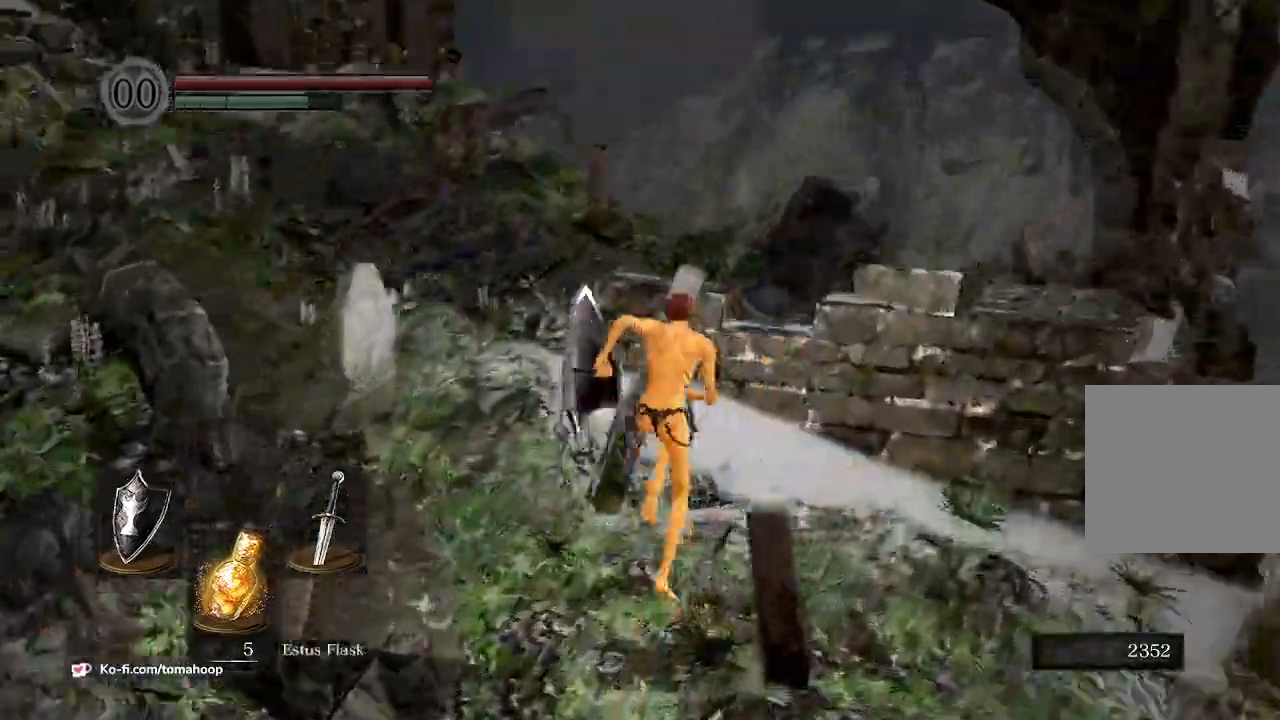
{"dt_ms": 500, "buttons": ["B"], "left_stick": "up", "right_stick": "left", "events": [[200, "left_stick", "up"], [467, "right_stick", "left"]]}
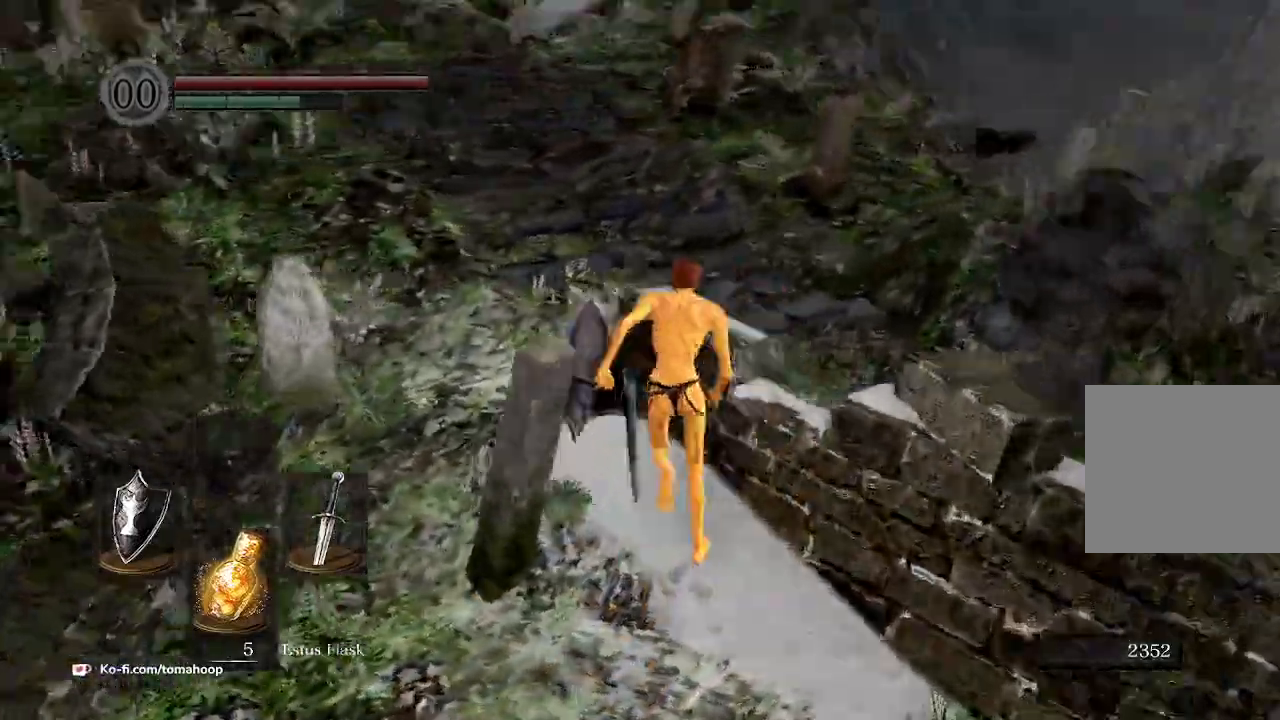
{"dt_ms": 500, "buttons": ["B"], "left_stick": "up", "right_stick": "left", "events": []}
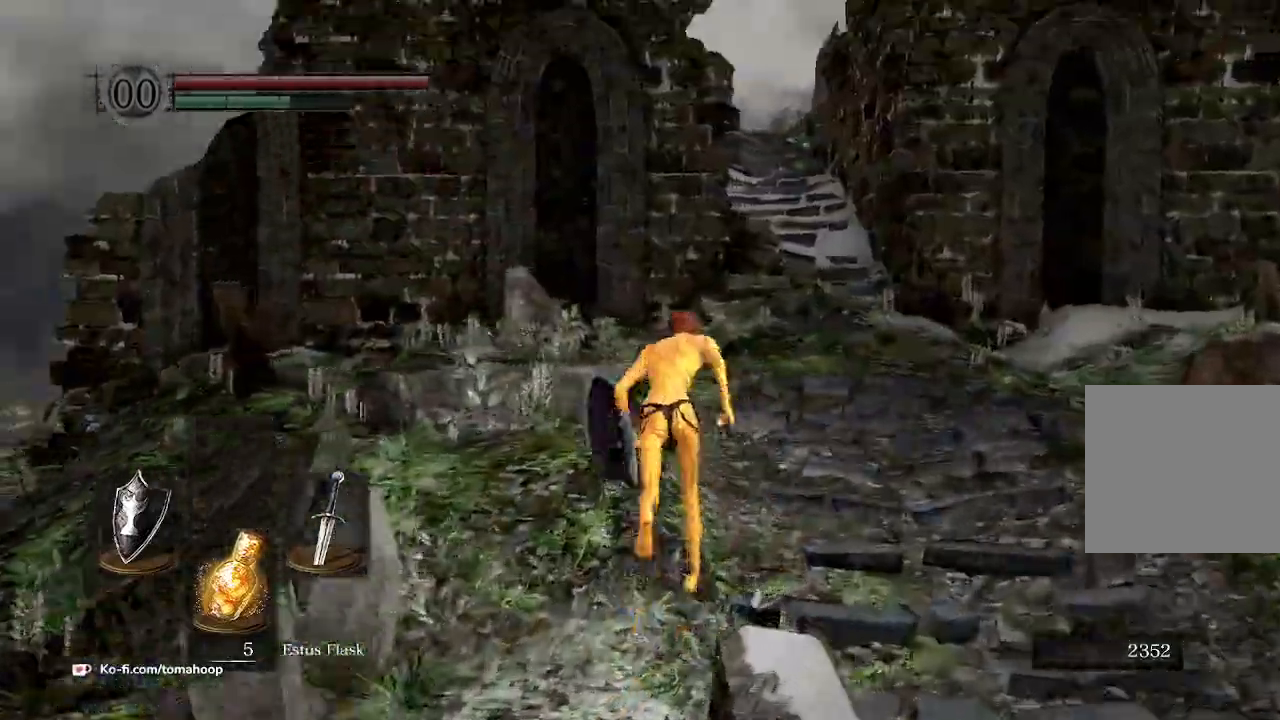
{"dt_ms": 500, "buttons": ["B"], "left_stick": "up-right", "right_stick": "left", "events": [[67, "left_stick", "up-right"]]}
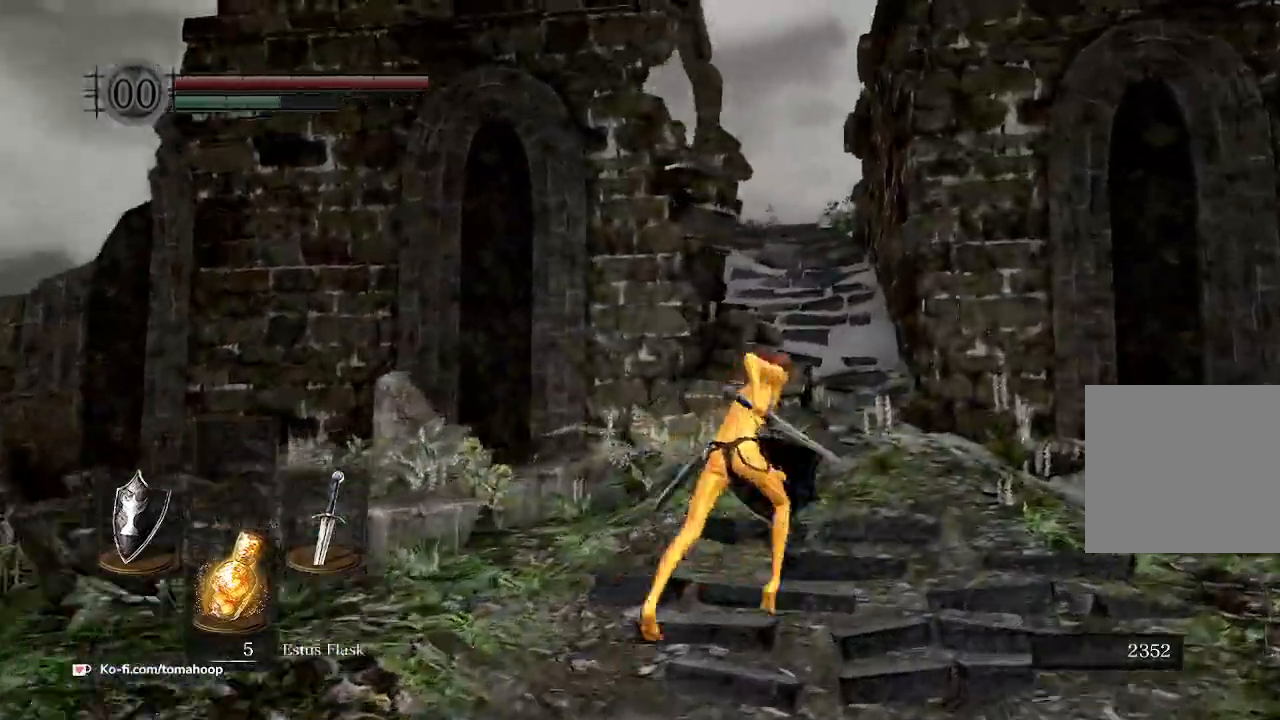
{"dt_ms": 500, "buttons": ["B"], "left_stick": "up", "right_stick": "down", "events": [[233, "left_stick", "up"], [233, "right_stick", "down"]]}
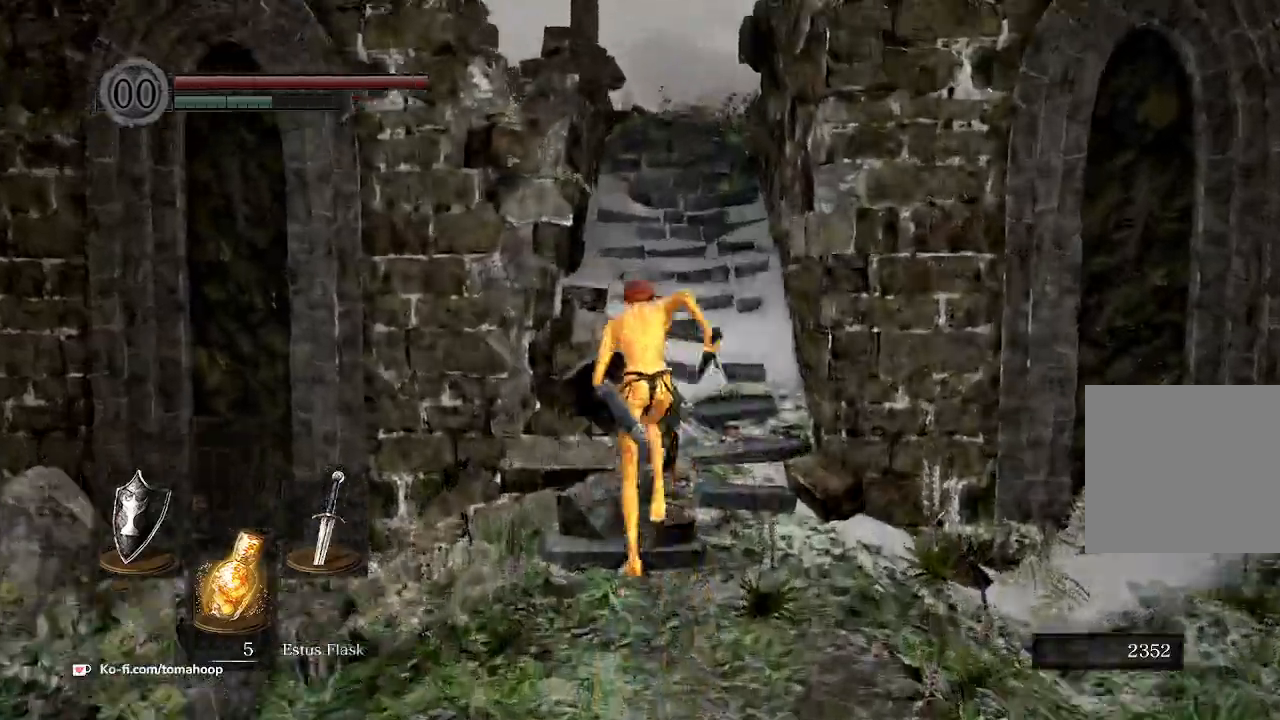
{"dt_ms": 500, "buttons": ["B"], "left_stick": "up", "right_stick": "down", "events": []}
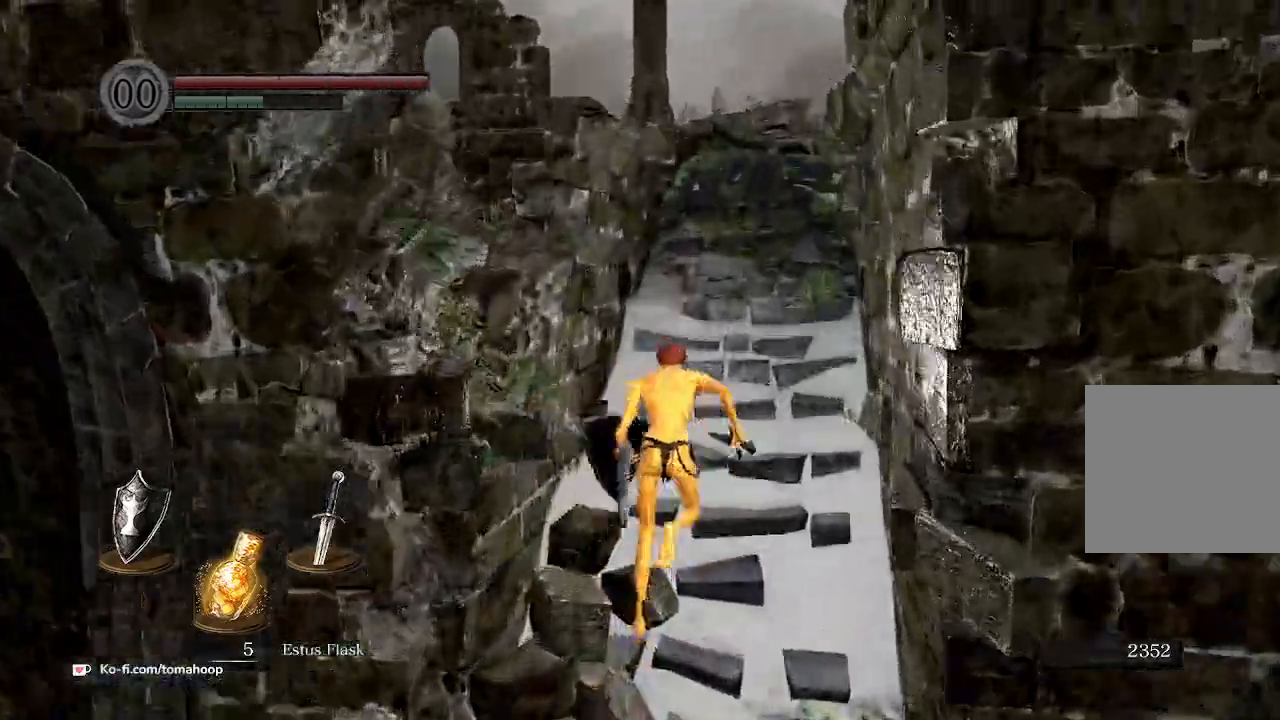
{"dt_ms": 500, "buttons": ["B"], "left_stick": "up", "right_stick": "down", "events": []}
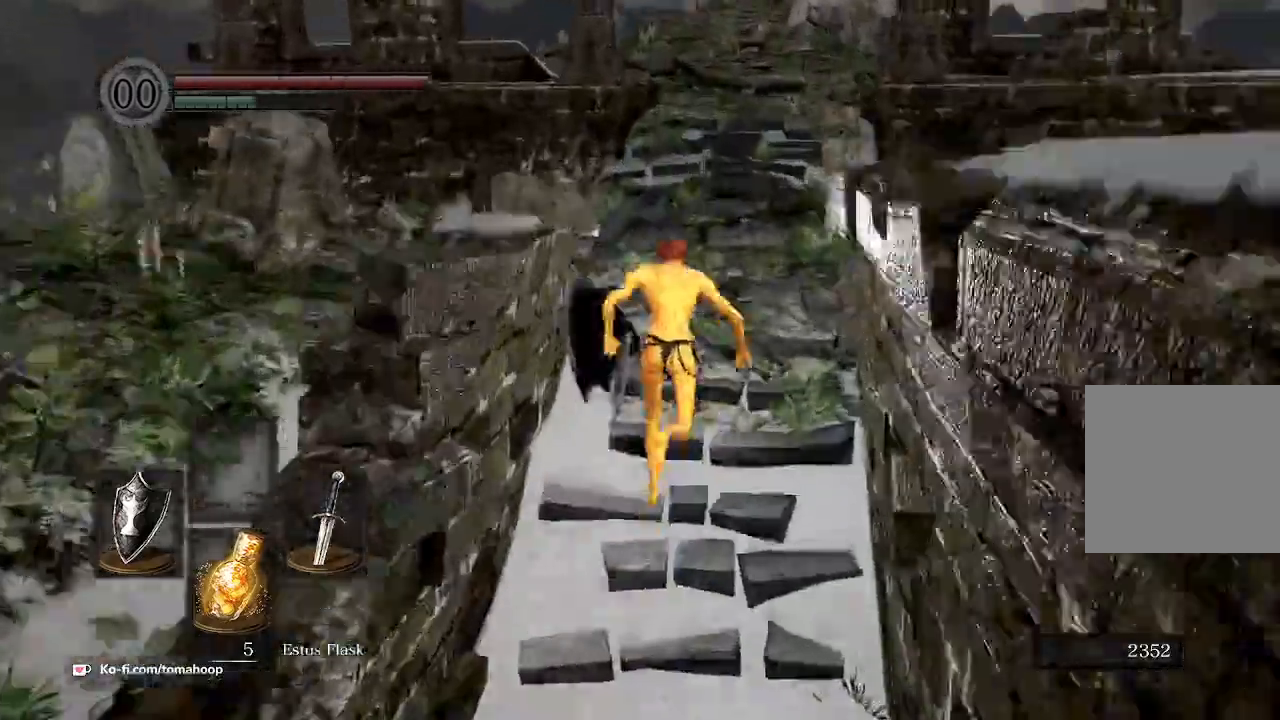
{"dt_ms": 500, "buttons": ["B"], "left_stick": "up", "right_stick": "center", "events": [[500, "right_stick", "center"]]}